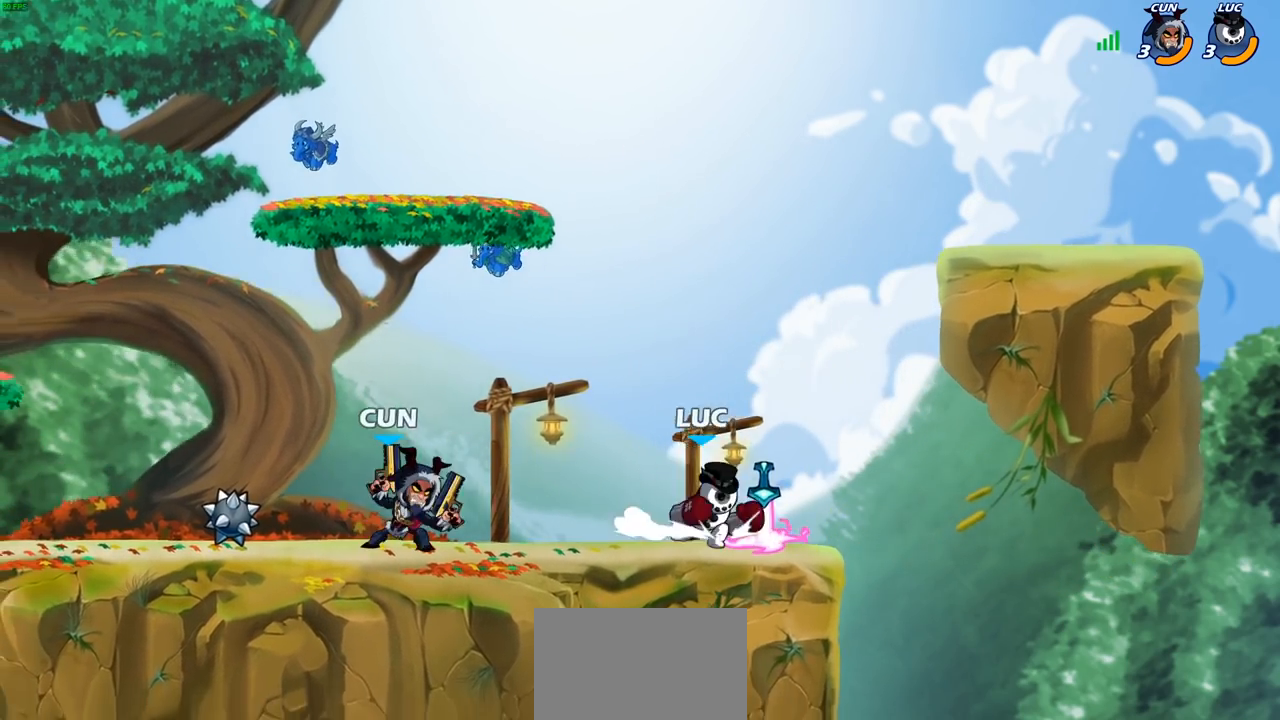
Gameplay with a controller (PlayStation layout); each line is a JSON object with the inputs held at the frame after it. "events" lists button and stick changes between this image and that frame as [ms after this image, input, new state], when the widget could be followed in between.
{"buttons": [], "left_stick": "left", "right_stick": "center", "events": [[250, "left_stick", "up-left"], [317, "R2", "down"], [350, "CIRCLE", "down"], [383, "left_stick", "left"], [417, "R2", "up"], [433, "CIRCLE", "up"]]}
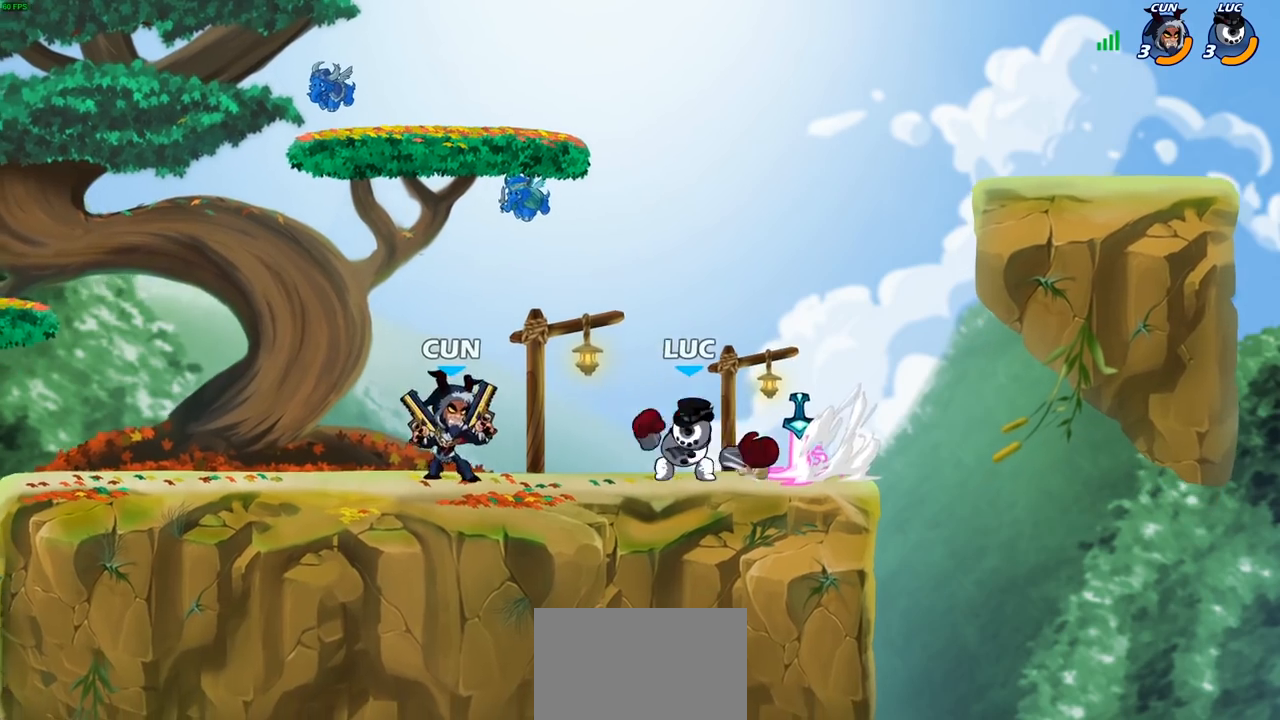
{"buttons": [], "left_stick": "center", "right_stick": "center", "events": [[83, "left_stick", "center"]]}
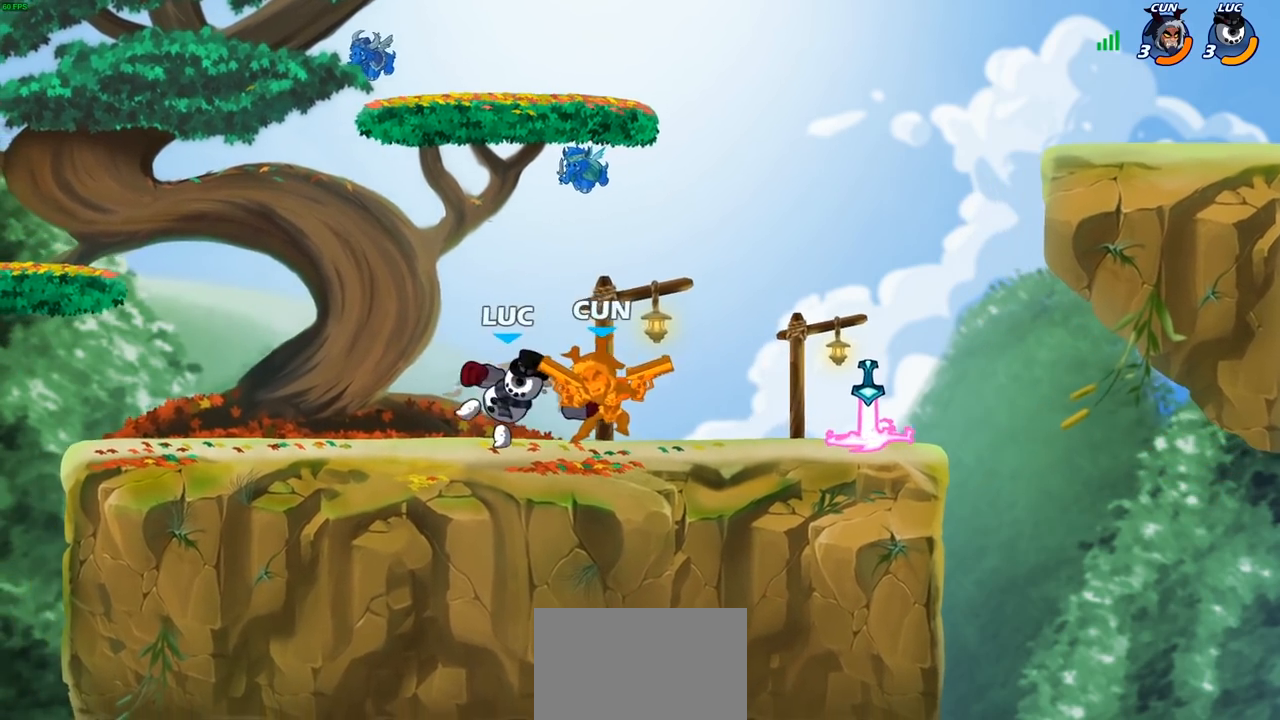
{"buttons": ["R2"], "left_stick": "up-left", "right_stick": "center", "events": [[367, "left_stick", "up-left"], [450, "R2", "down"]]}
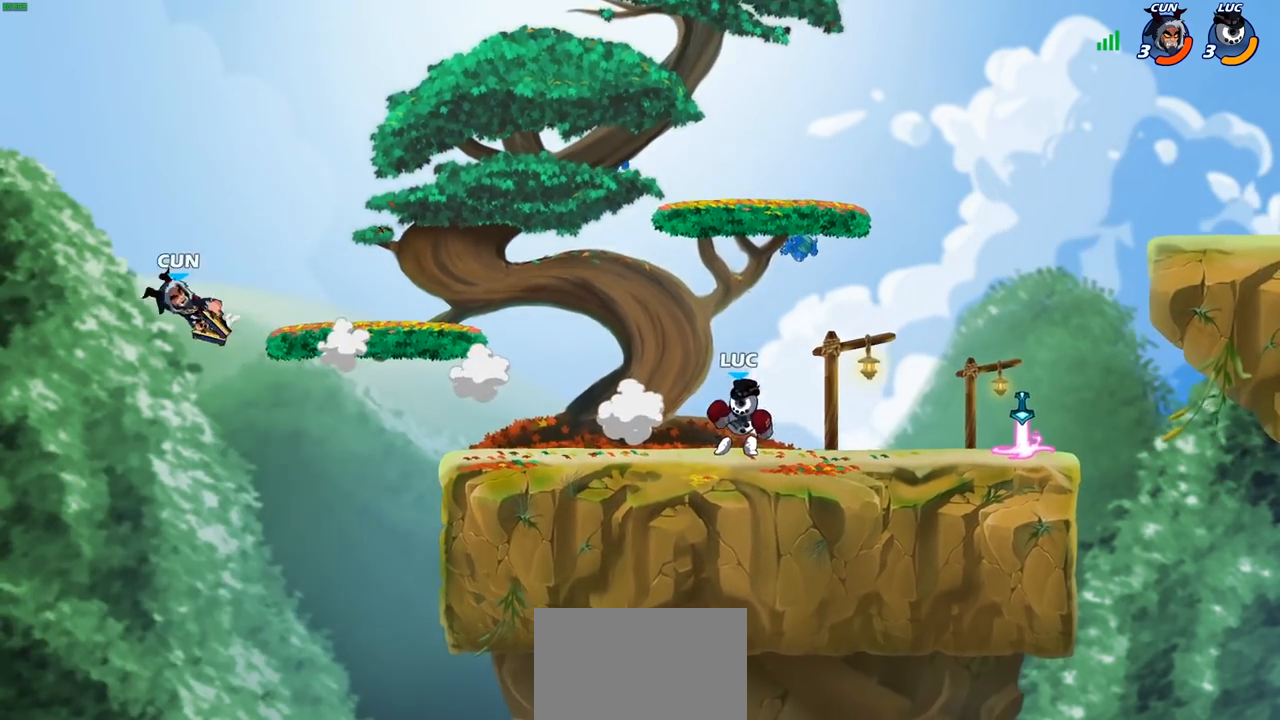
{"buttons": ["CROSS"], "left_stick": "up-left", "right_stick": "center", "events": [[283, "R2", "up"], [500, "CROSS", "down"]]}
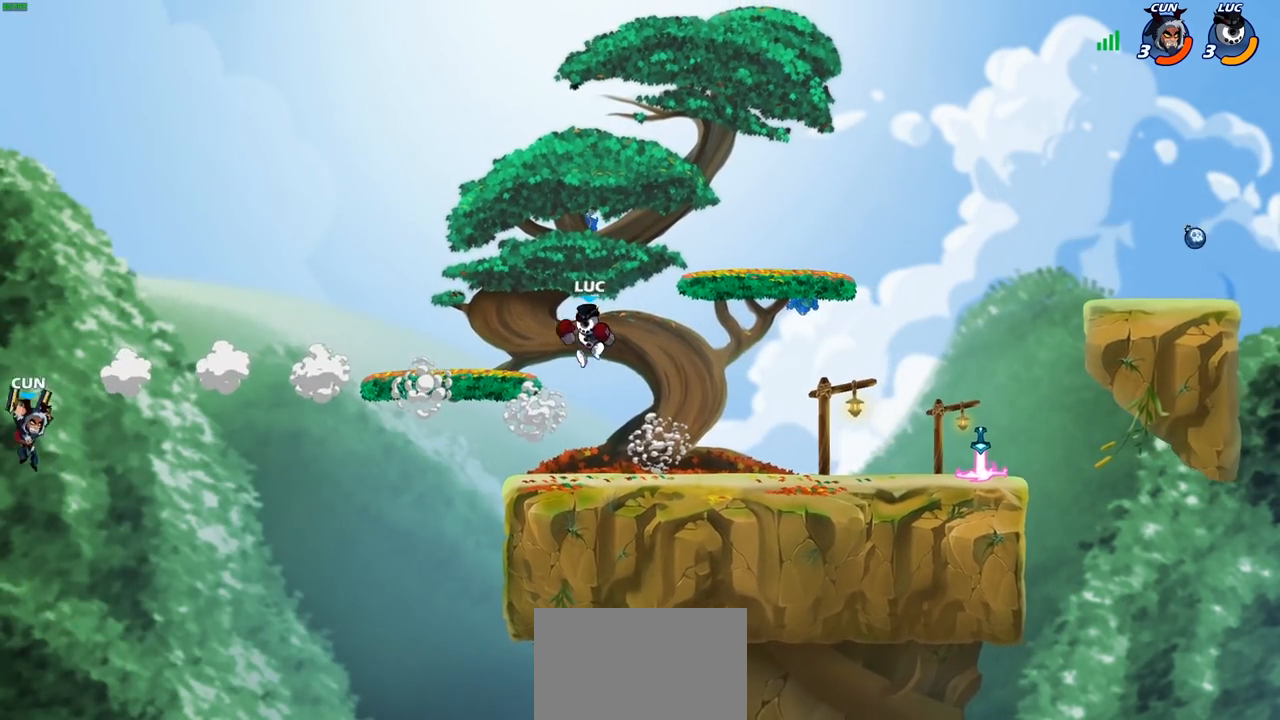
{"buttons": [], "left_stick": "up", "right_stick": "center", "events": [[100, "CROSS", "up"], [217, "left_stick", "down-right"], [317, "left_stick", "down"], [467, "left_stick", "up"]]}
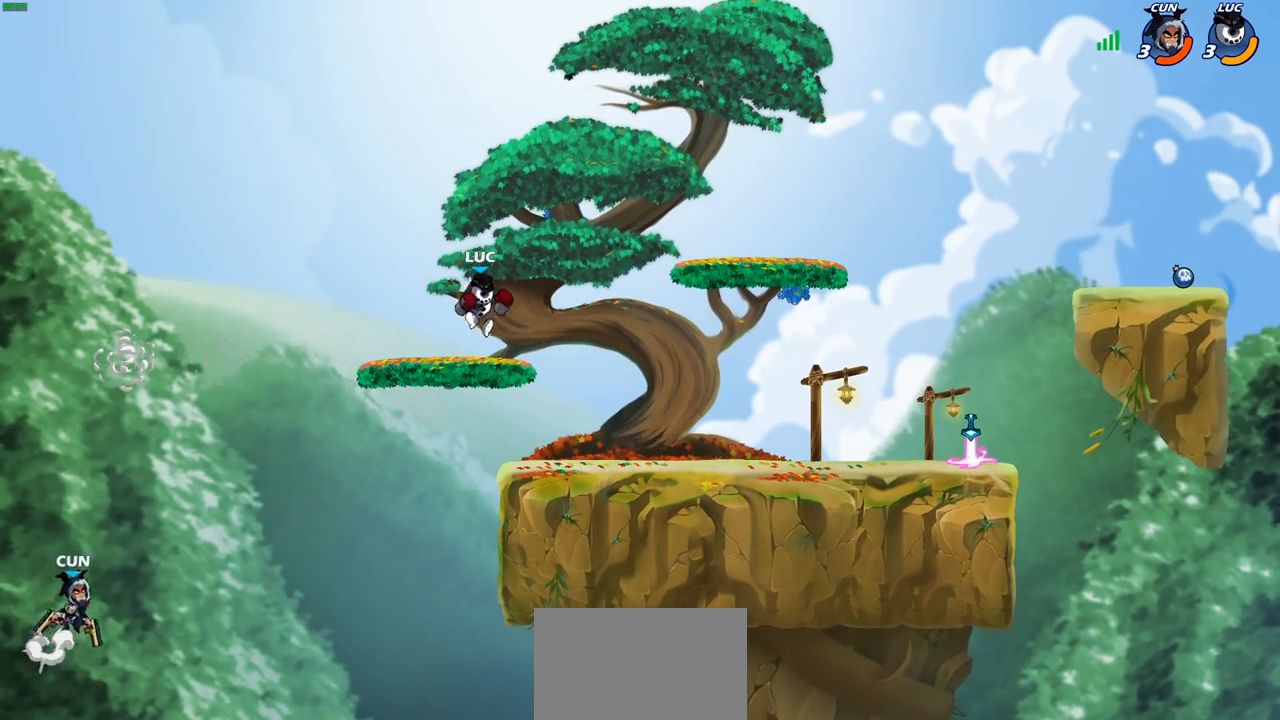
{"buttons": ["CIRCLE"], "left_stick": "down-left", "right_stick": "center", "events": [[33, "left_stick", "up-left"], [133, "CROSS", "down"], [200, "left_stick", "down-left"], [233, "CIRCLE", "down"], [233, "CROSS", "up"]]}
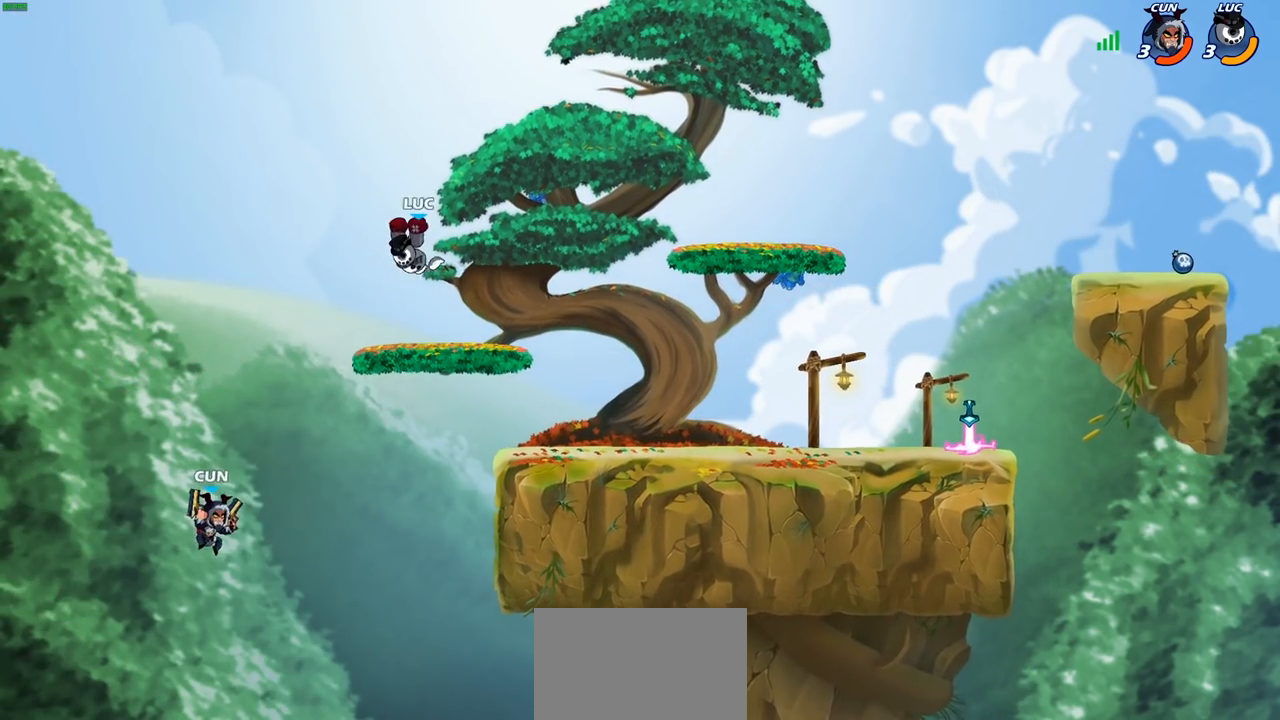
{"buttons": ["CIRCLE"], "left_stick": "down", "right_stick": "center", "events": [[367, "left_stick", "down-right"], [500, "left_stick", "down"]]}
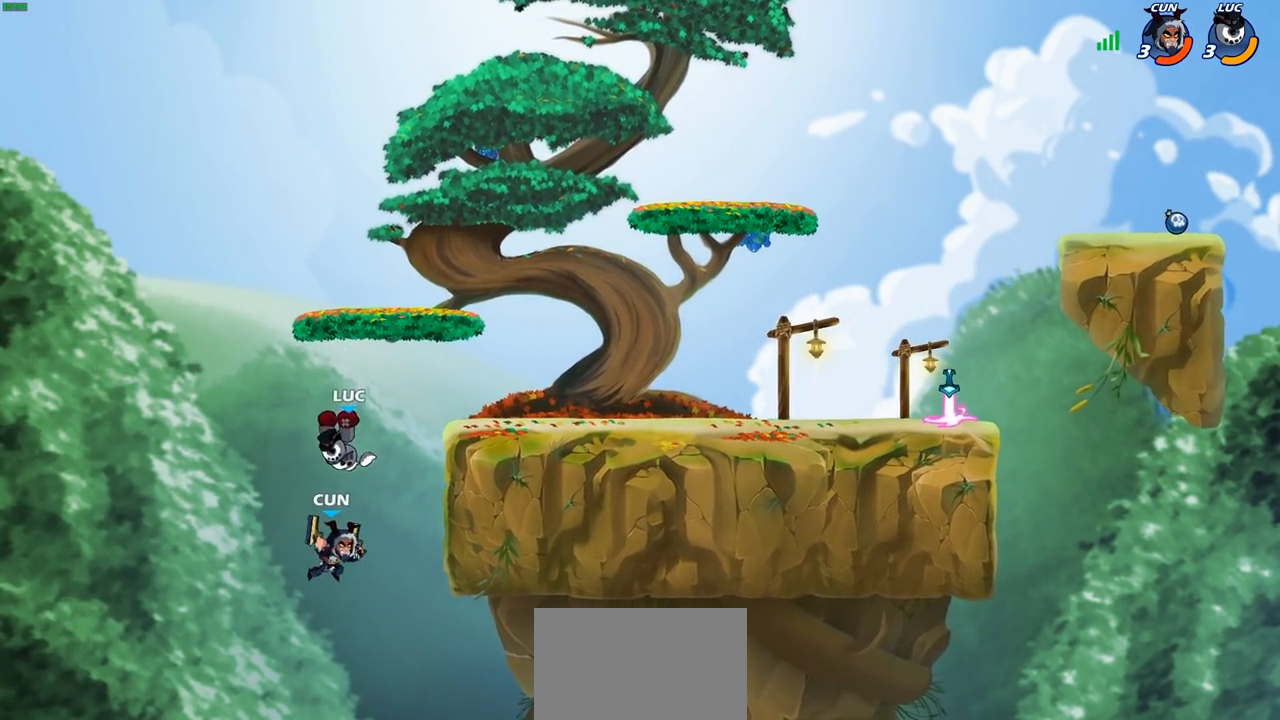
{"buttons": [], "left_stick": "center", "right_stick": "center", "events": [[167, "left_stick", "right"], [217, "CIRCLE", "up"], [317, "left_stick", "center"]]}
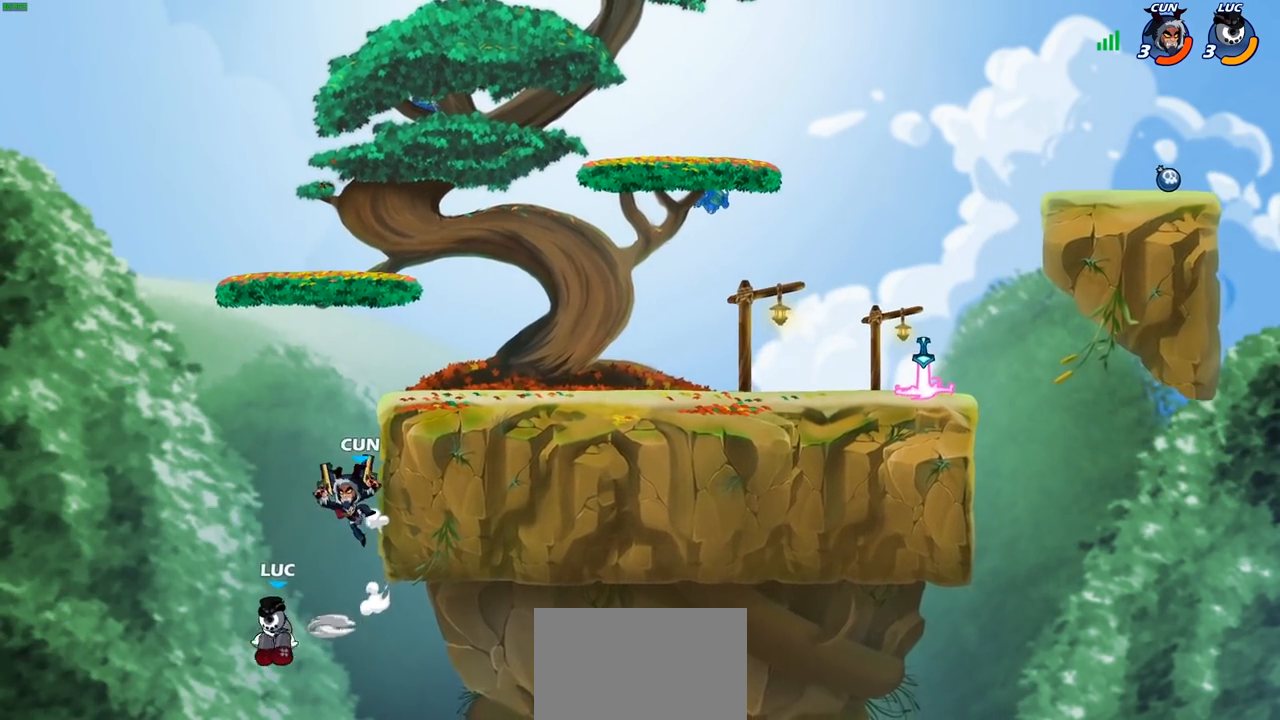
{"buttons": [], "left_stick": "up-right", "right_stick": "center", "events": [[117, "left_stick", "right"], [133, "CROSS", "down"], [200, "left_stick", "up-right"], [267, "CIRCLE", "down"], [267, "CROSS", "up"], [400, "CIRCLE", "up"]]}
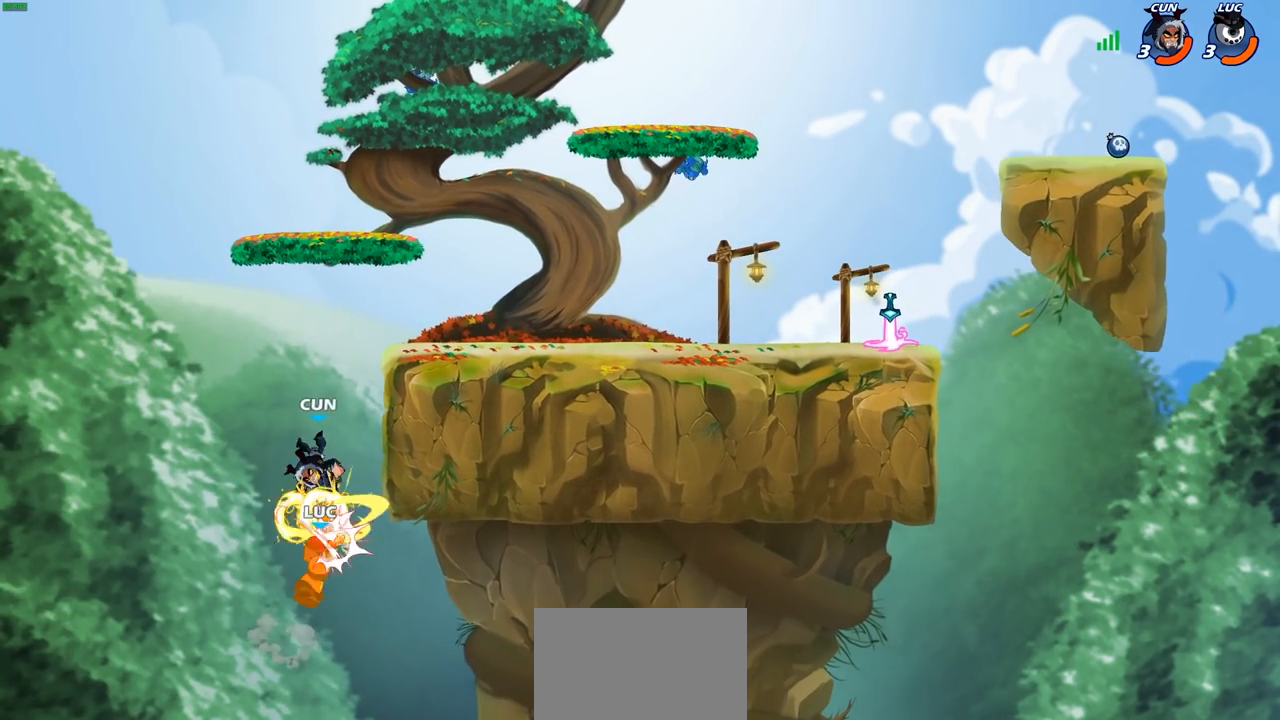
{"buttons": [], "left_stick": "center", "right_stick": "center", "events": [[117, "left_stick", "center"]]}
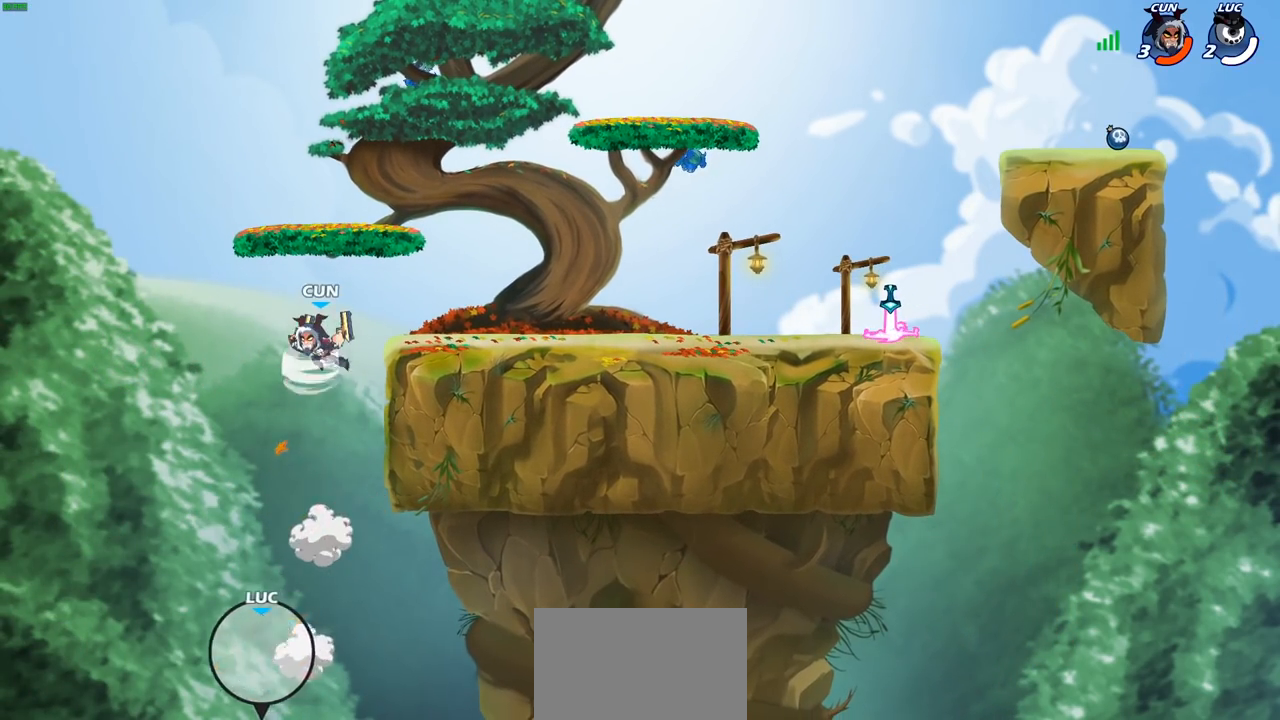
{"buttons": [], "left_stick": "center", "right_stick": "center", "events": []}
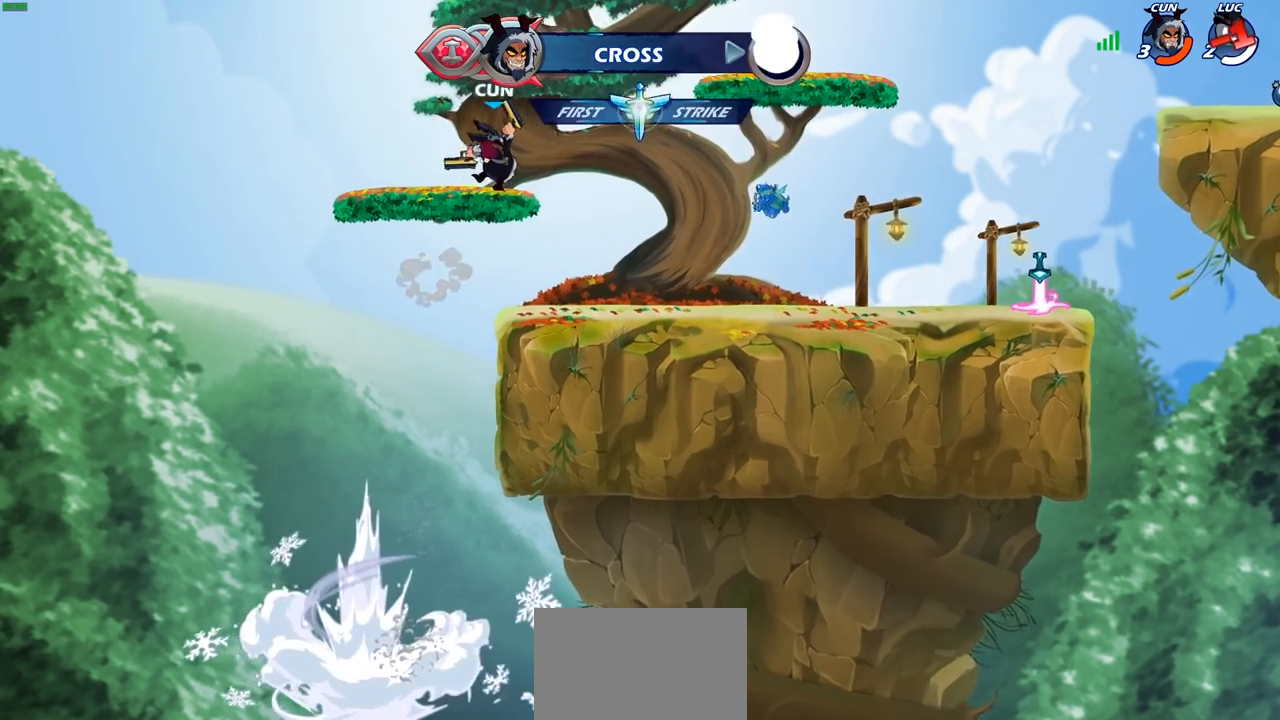
{"buttons": [], "left_stick": "center", "right_stick": "center", "events": []}
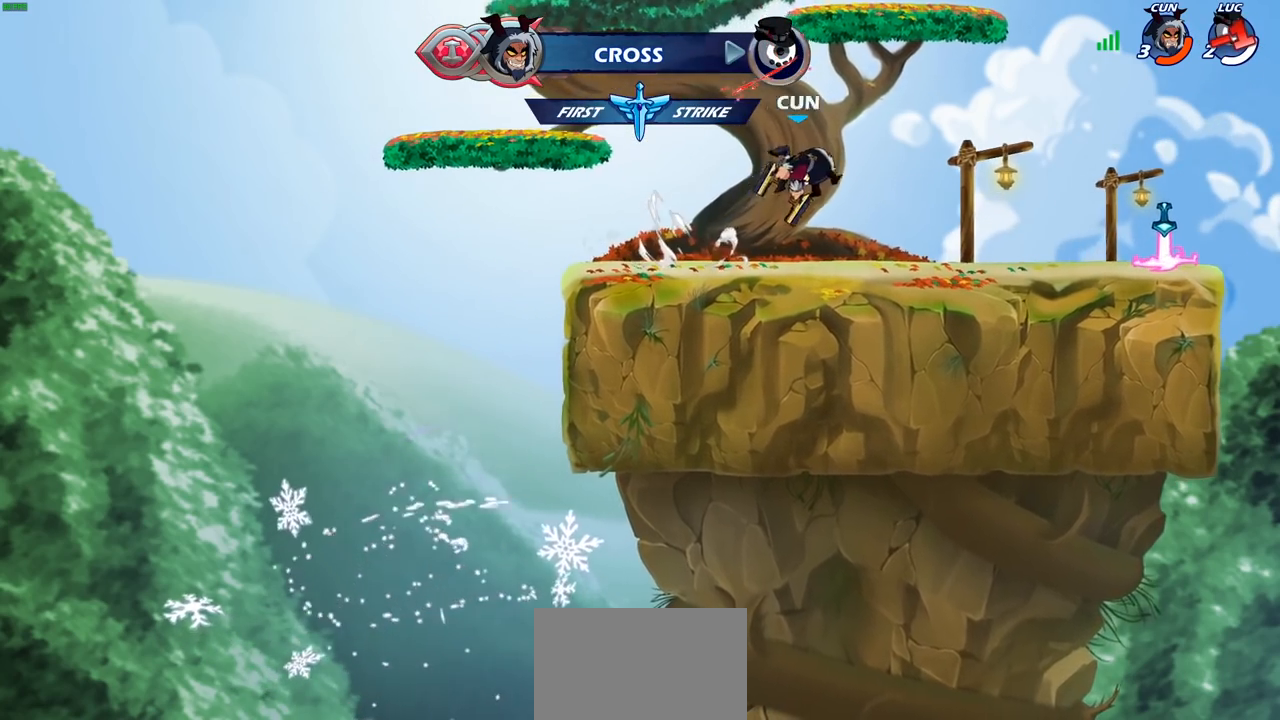
{"buttons": [], "left_stick": "center", "right_stick": "center", "events": []}
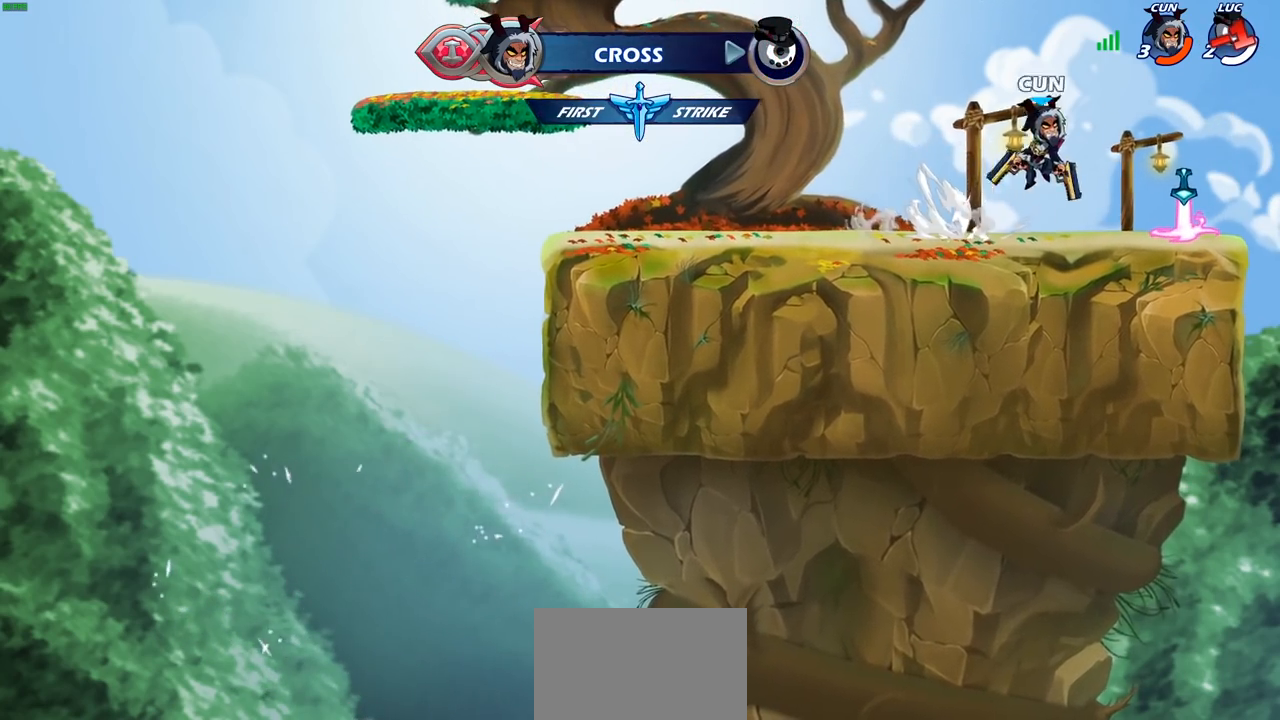
{"buttons": [], "left_stick": "center", "right_stick": "center", "events": []}
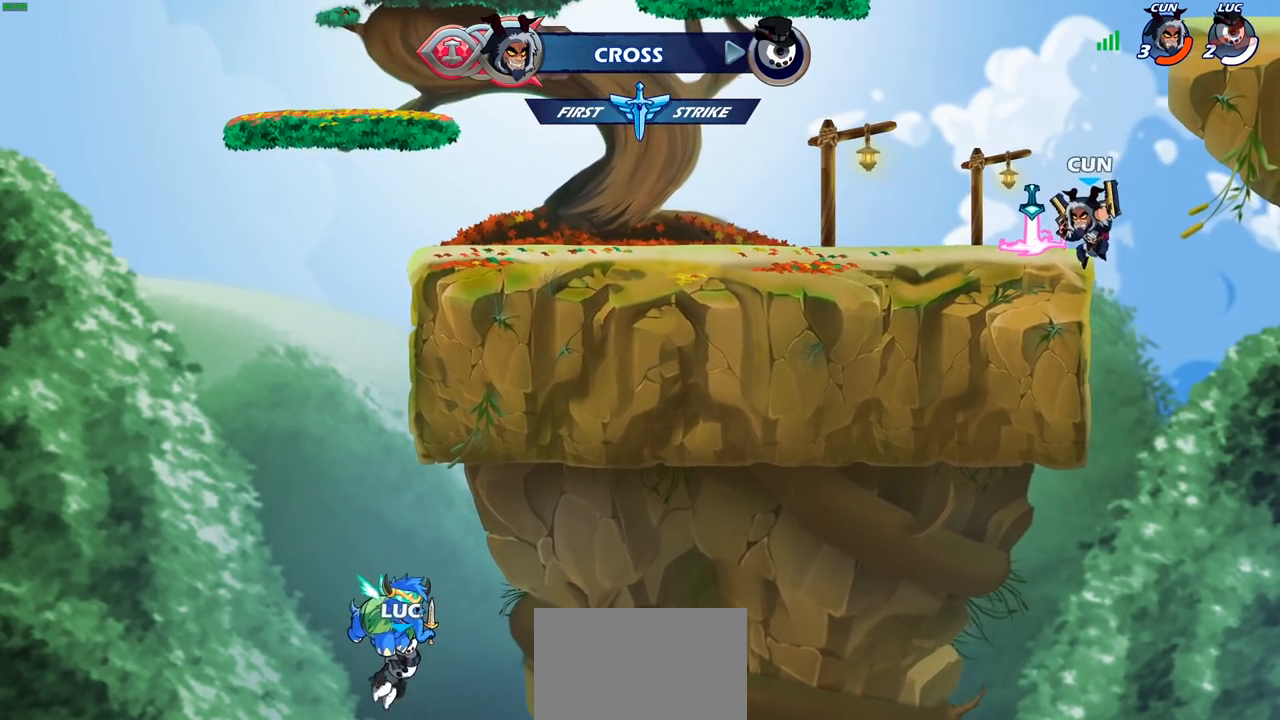
{"buttons": [], "left_stick": "center", "right_stick": "center", "events": []}
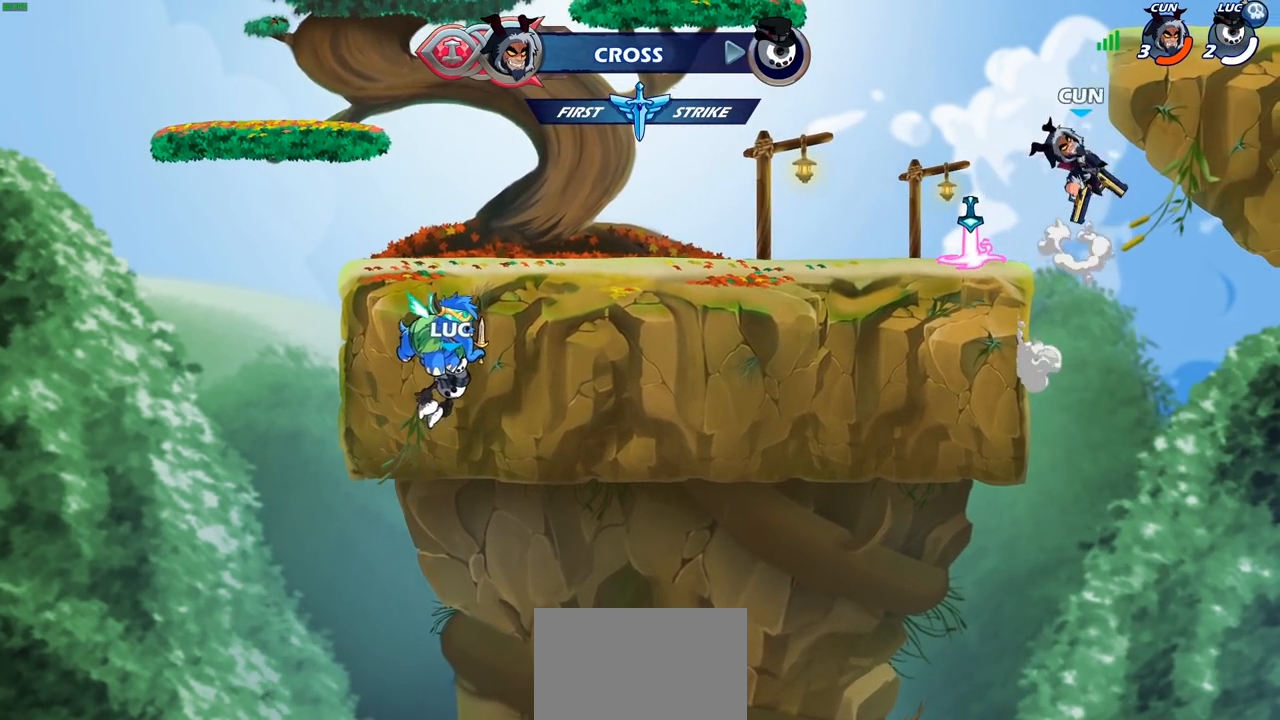
{"buttons": [], "left_stick": "center", "right_stick": "center", "events": []}
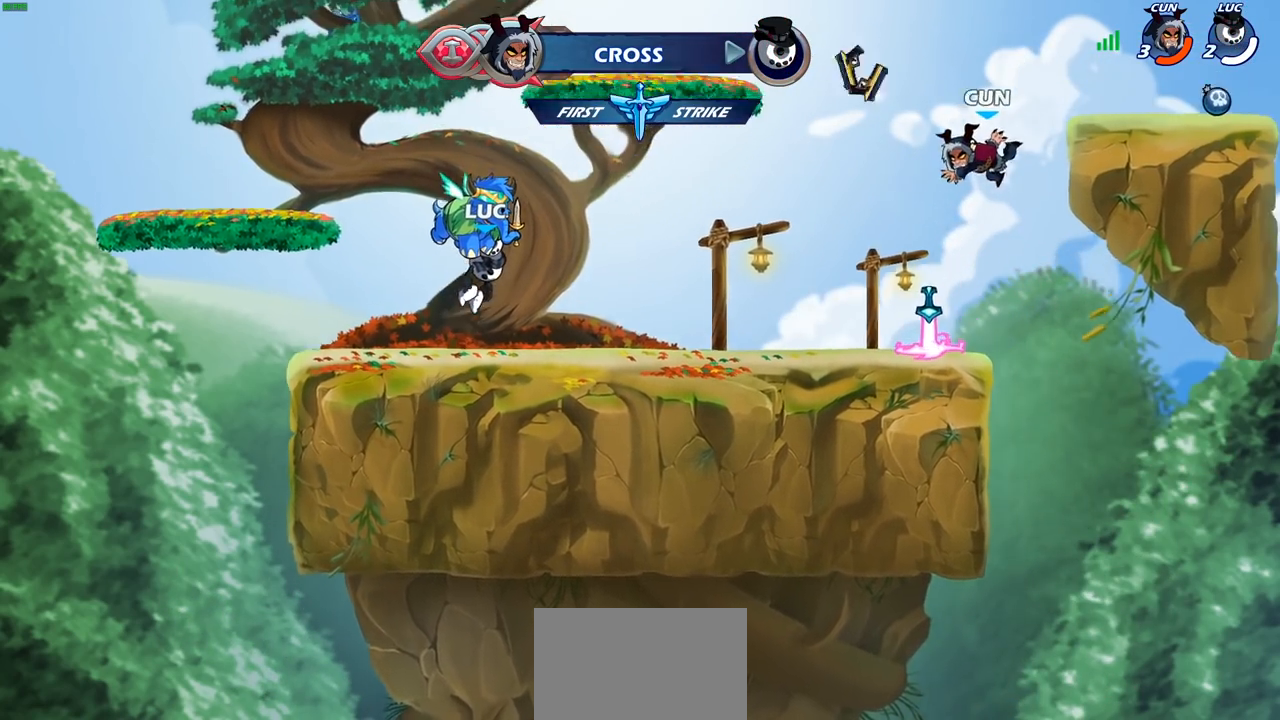
{"buttons": ["SELECT"], "left_stick": "center", "right_stick": "center", "events": [[283, "SELECT", "down"]]}
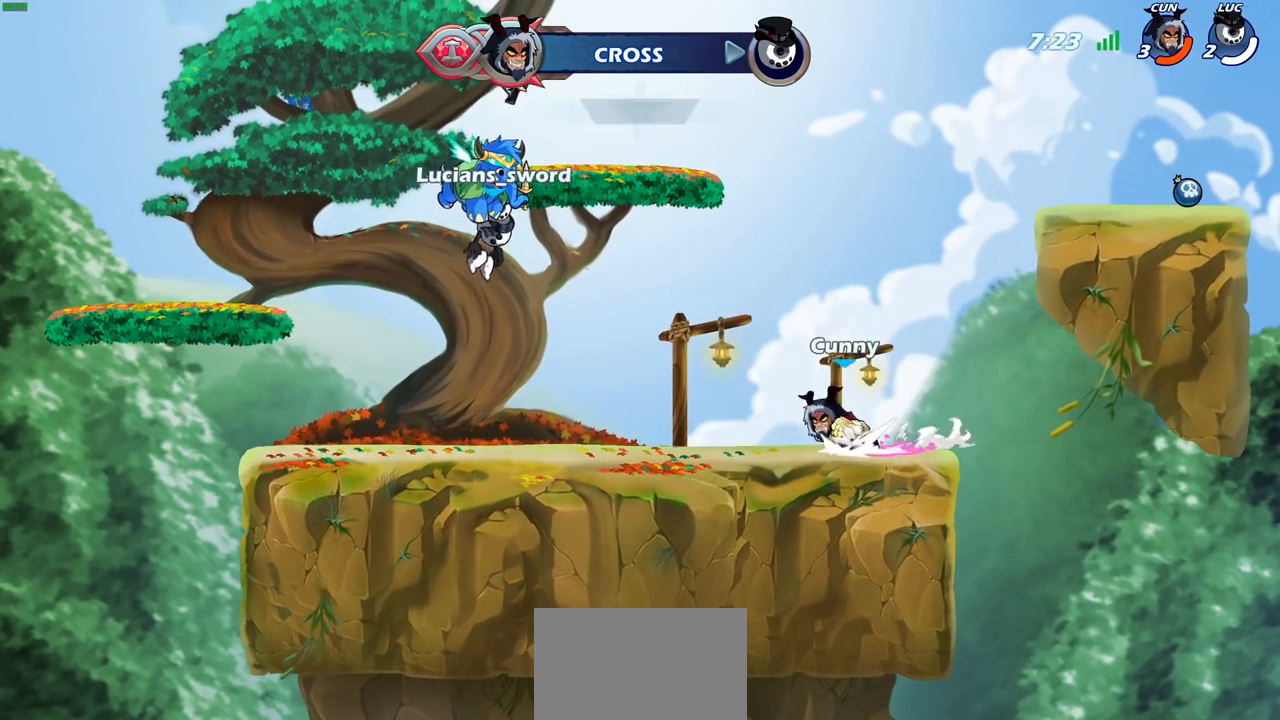
{"buttons": ["SELECT"], "left_stick": "center", "right_stick": "center", "events": []}
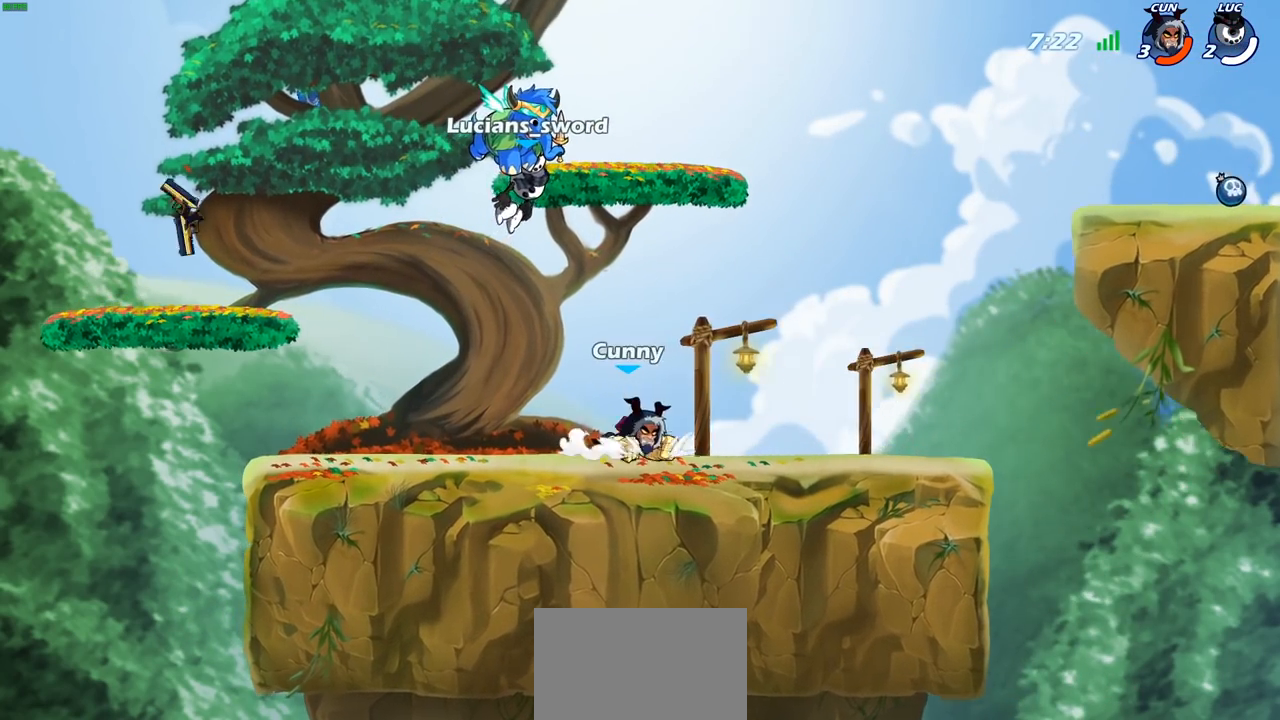
{"buttons": ["SELECT"], "left_stick": "center", "right_stick": "center", "events": []}
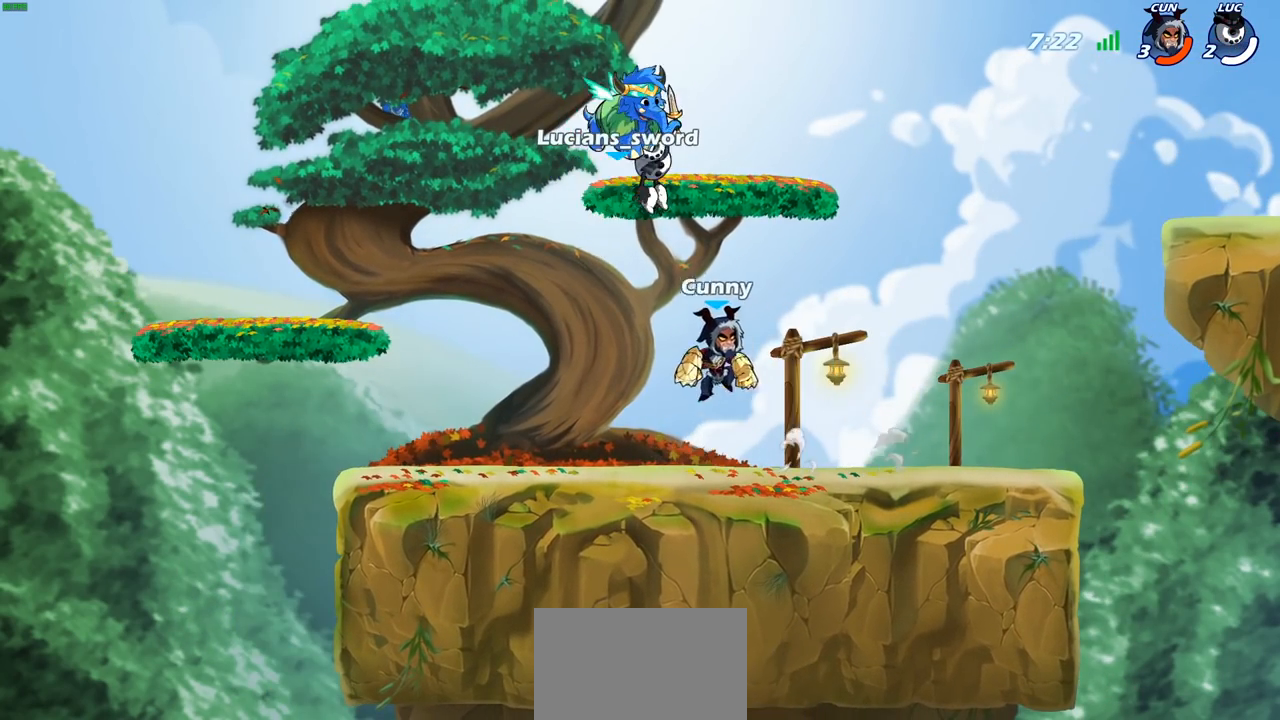
{"buttons": ["SELECT"], "left_stick": "center", "right_stick": "center", "events": [[450, "SELECT", "up"], [483, "SELECT", "down"]]}
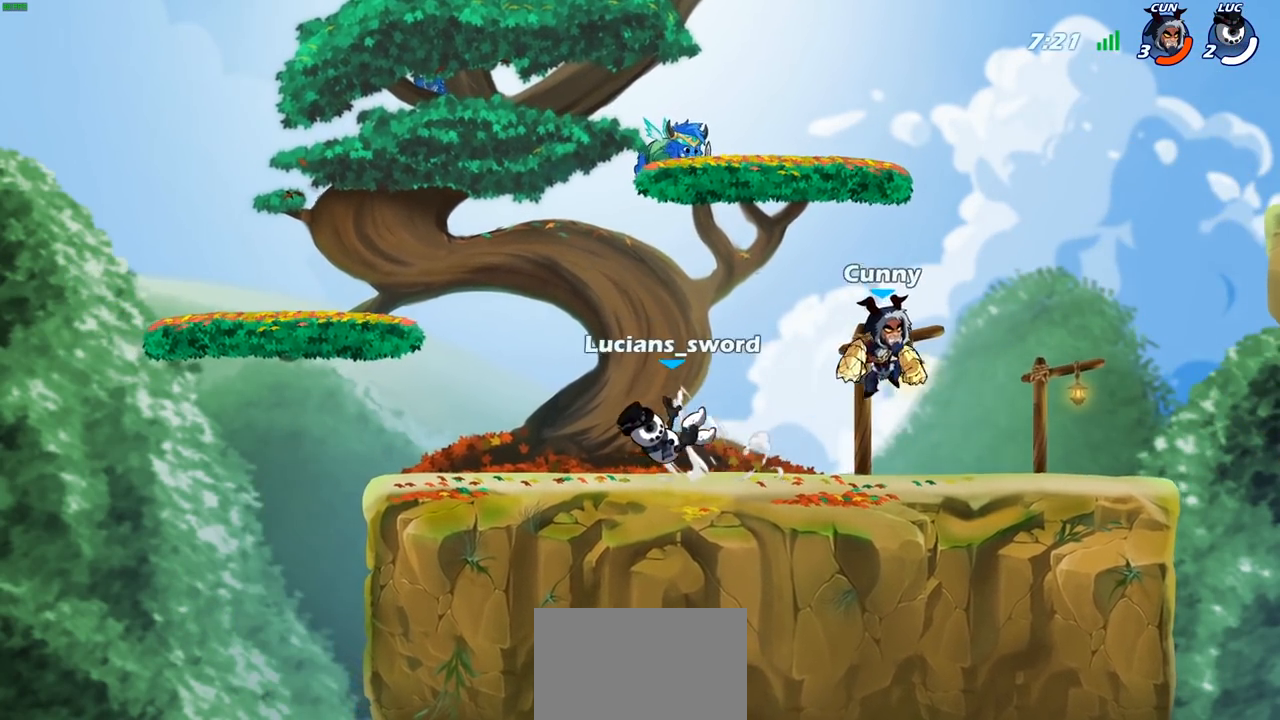
{"buttons": ["SQUARE"], "left_stick": "center", "right_stick": "down-left", "events": [[133, "SELECT", "up"], [267, "left_stick", "up-right"], [350, "R2", "down"], [383, "CROSS", "down"], [433, "SQUARE", "down"], [467, "CROSS", "up"], [467, "R2", "up"], [467, "left_stick", "center"], [467, "right_stick", "down-left"]]}
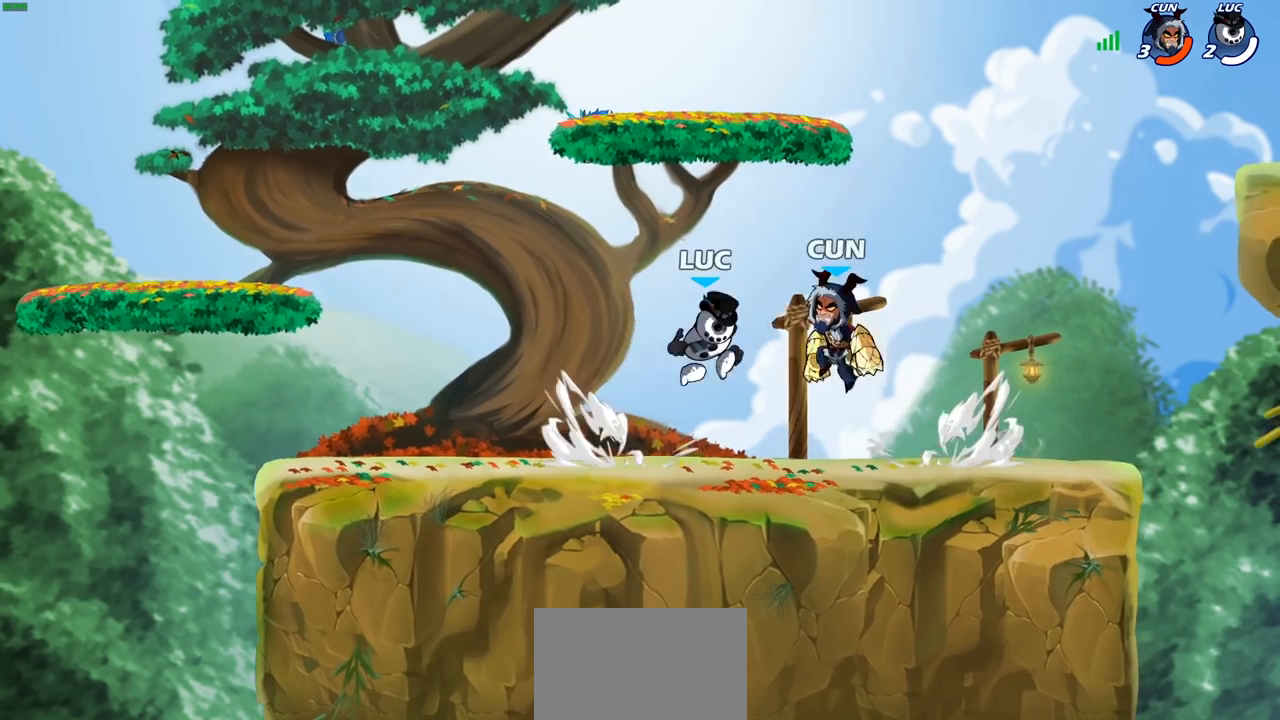
{"buttons": [], "left_stick": "center", "right_stick": "center", "events": [[17, "SQUARE", "up"], [17, "right_stick", "center"]]}
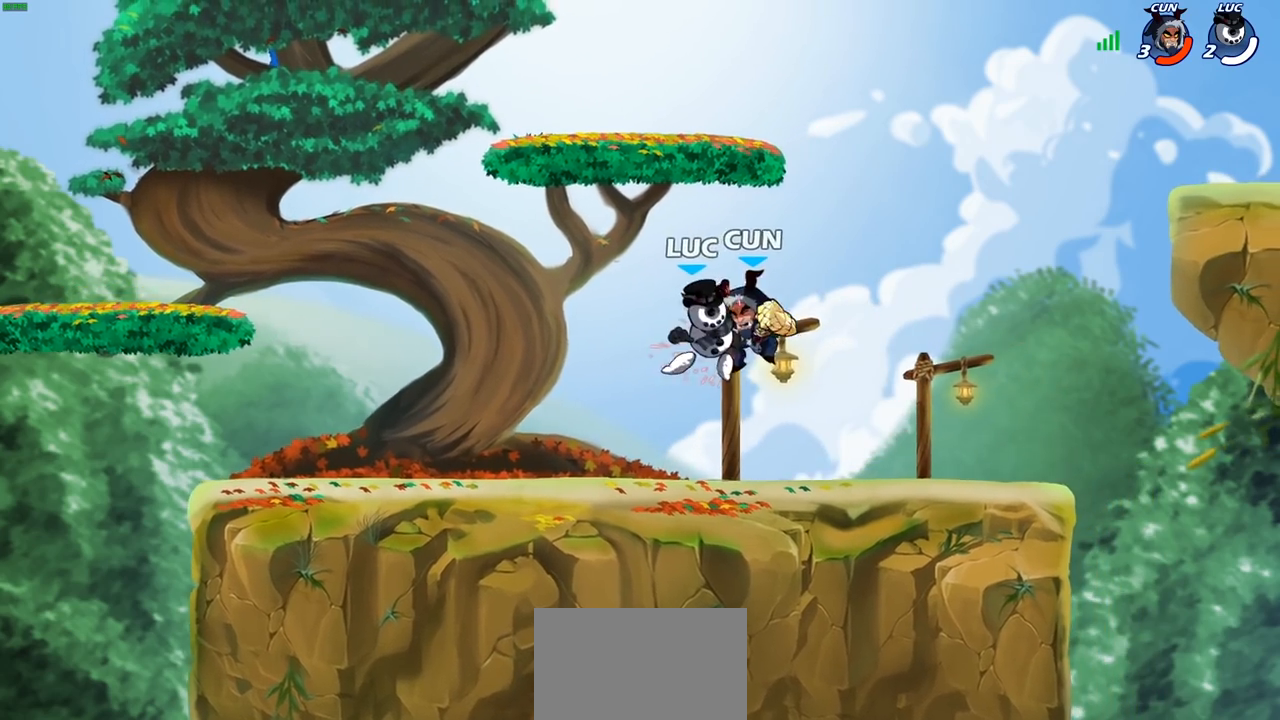
{"buttons": ["R2"], "left_stick": "up-right", "right_stick": "center", "events": [[217, "left_stick", "right"], [317, "left_stick", "up-right"], [350, "R2", "down"]]}
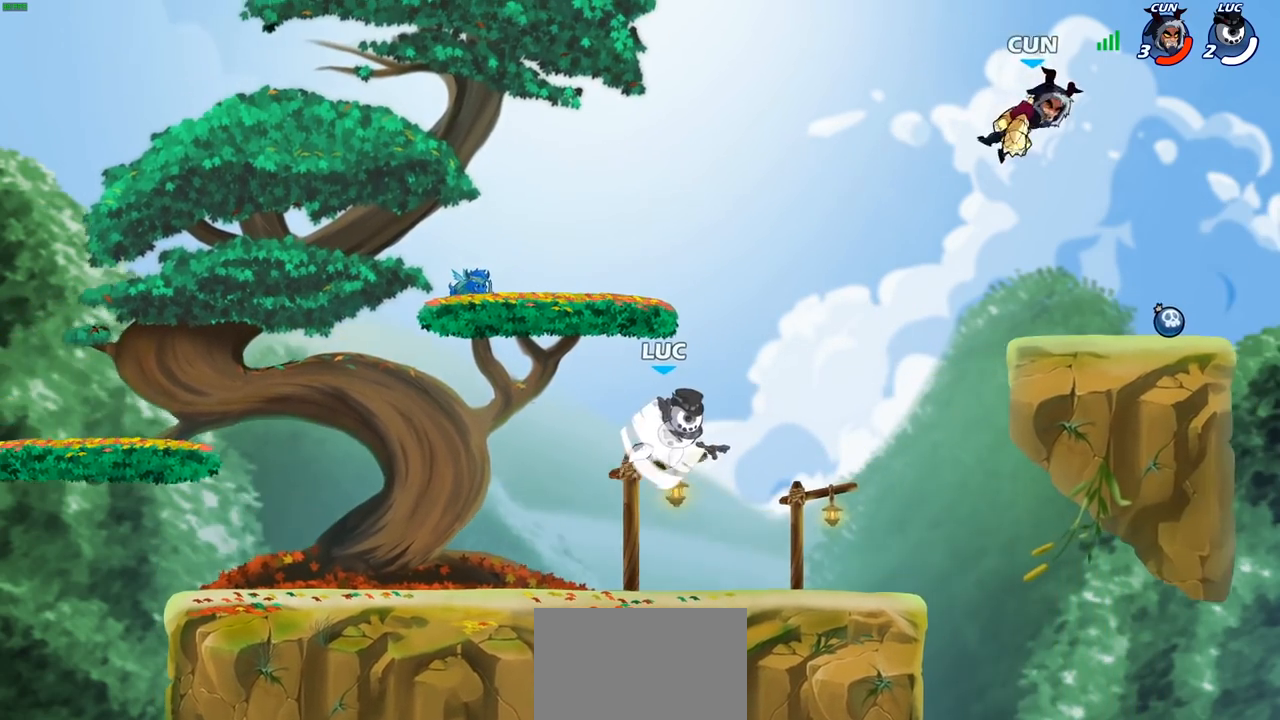
{"buttons": [], "left_stick": "down-left", "right_stick": "center", "events": [[100, "R2", "up"], [383, "left_stick", "up-left"], [450, "left_stick", "down-left"]]}
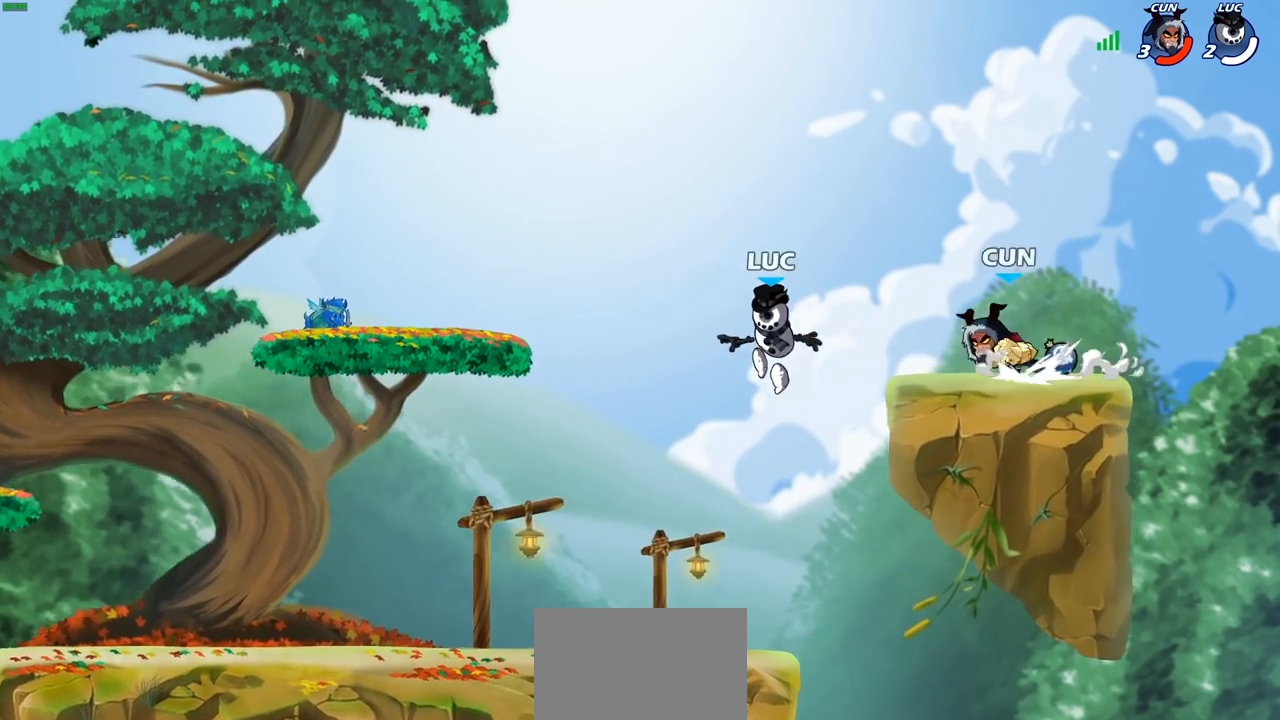
{"buttons": [], "left_stick": "up", "right_stick": "center", "events": [[117, "CIRCLE", "down"], [117, "left_stick", "right"], [200, "left_stick", "up-right"], [250, "CIRCLE", "up"], [467, "left_stick", "up"]]}
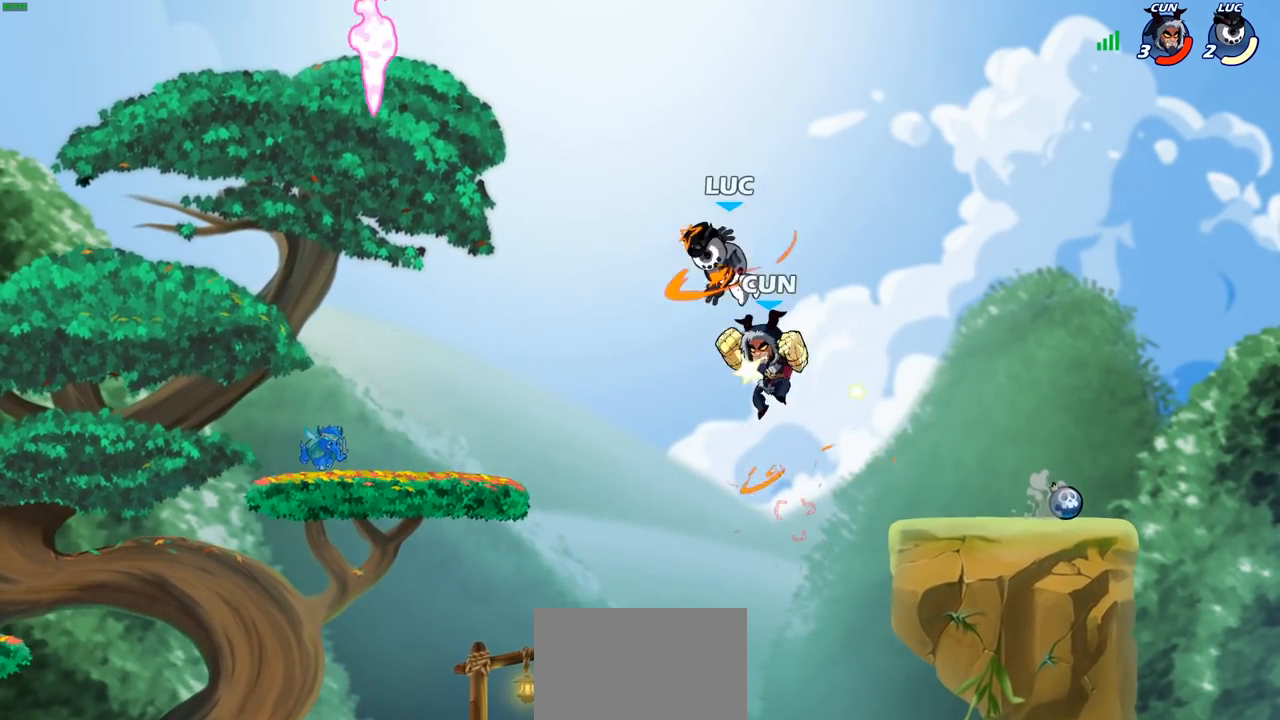
{"buttons": [], "left_stick": "down-right", "right_stick": "center", "events": [[33, "CROSS", "down"], [67, "R2", "down"], [67, "left_stick", "up-right"], [300, "CROSS", "up"], [333, "R2", "up"], [433, "left_stick", "down-right"]]}
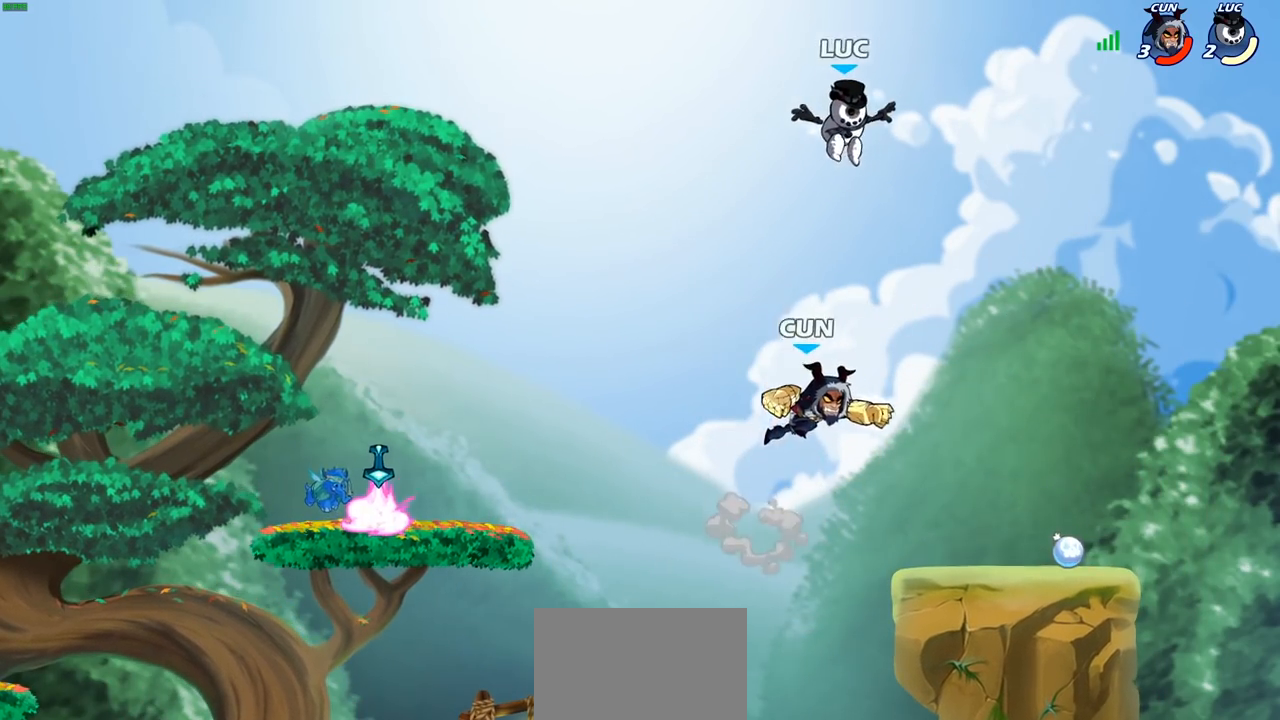
{"buttons": [], "left_stick": "down-right", "right_stick": "center", "events": []}
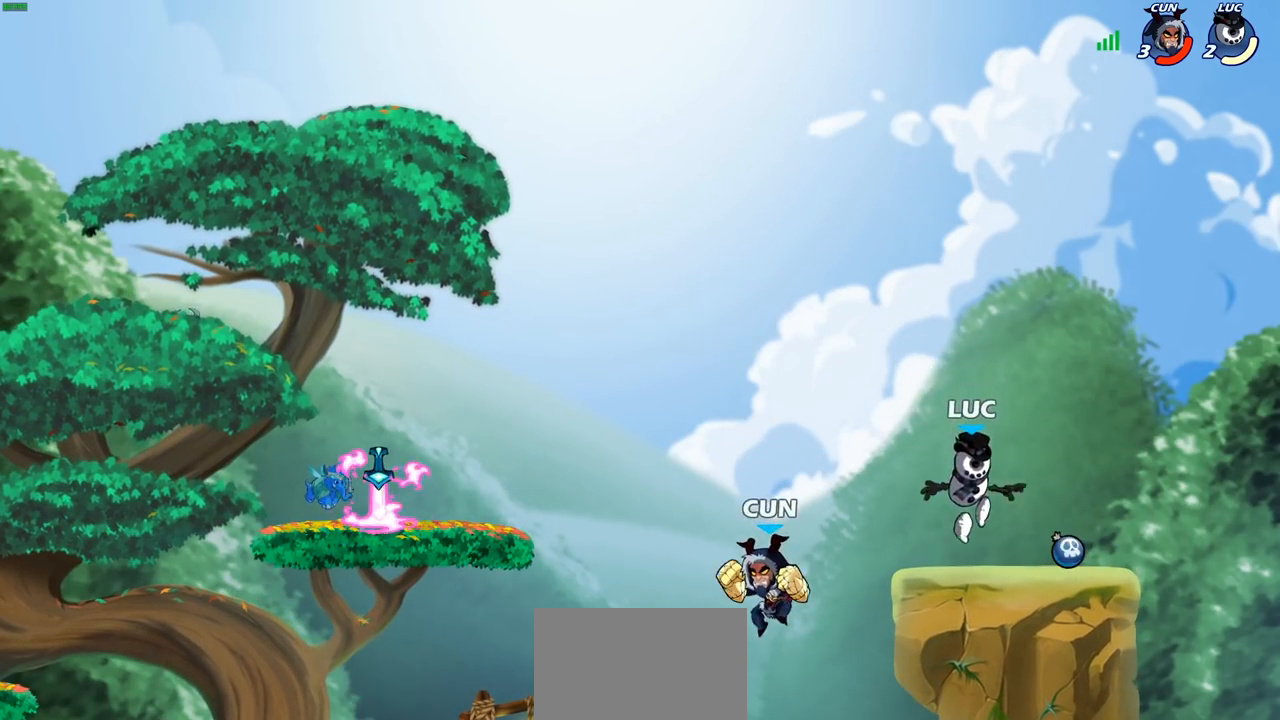
{"buttons": [], "left_stick": "up-left", "right_stick": "center", "events": [[100, "left_stick", "up-right"], [117, "R1", "down"], [133, "CROSS", "down"], [167, "left_stick", "up-left"], [250, "CROSS", "up"], [250, "R1", "up"]]}
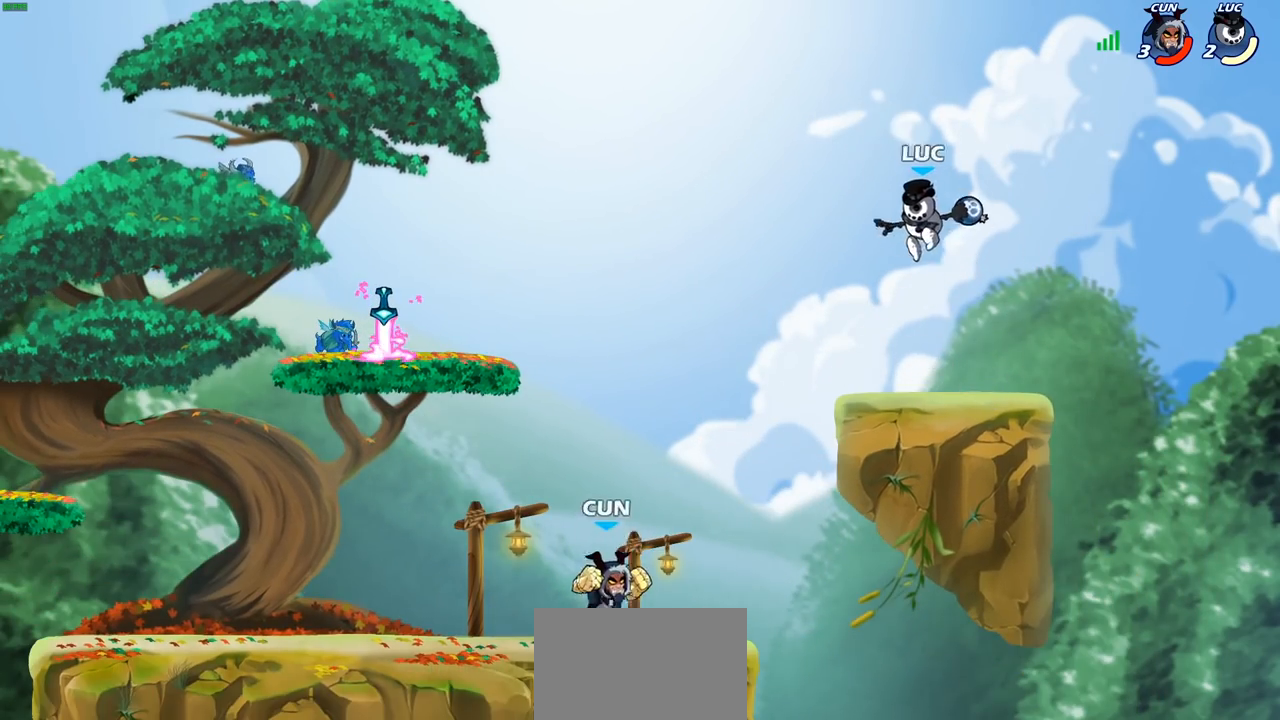
{"buttons": ["CIRCLE"], "left_stick": "right", "right_stick": "center", "events": [[33, "CROSS", "down"], [167, "CROSS", "up"], [317, "CIRCLE", "down"], [317, "left_stick", "right"]]}
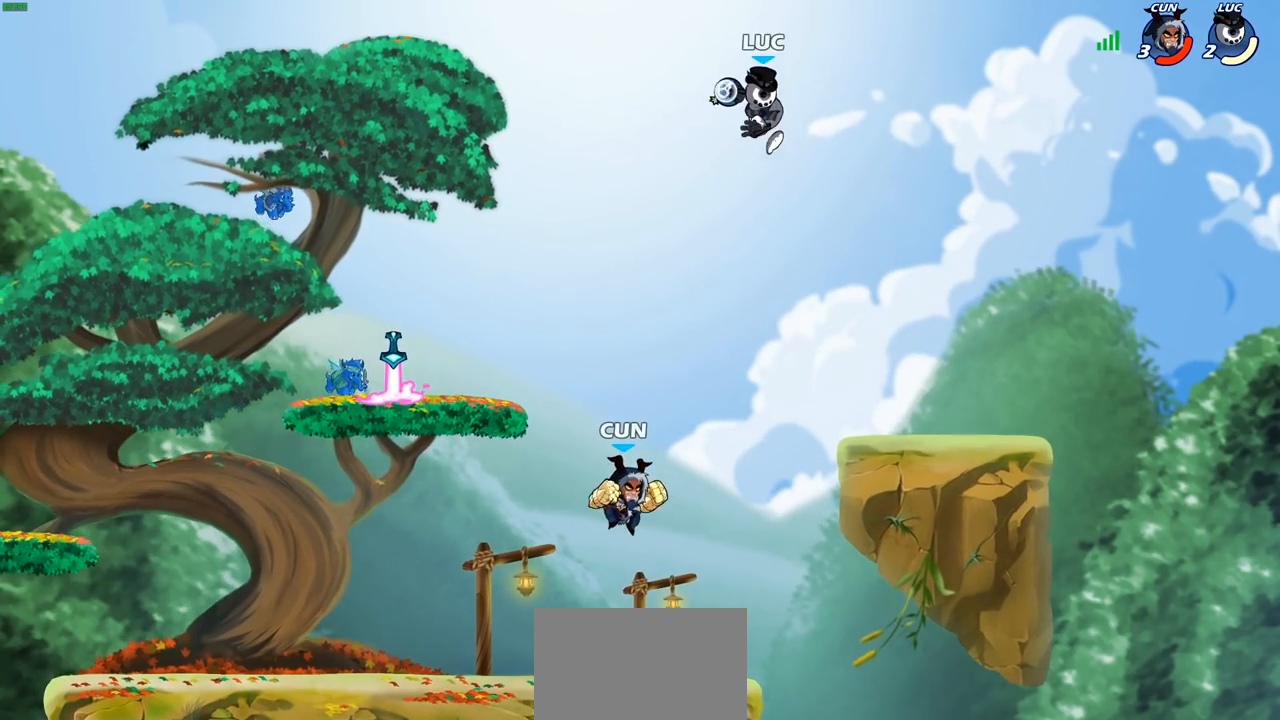
{"buttons": ["CIRCLE"], "left_stick": "right", "right_stick": "center", "events": []}